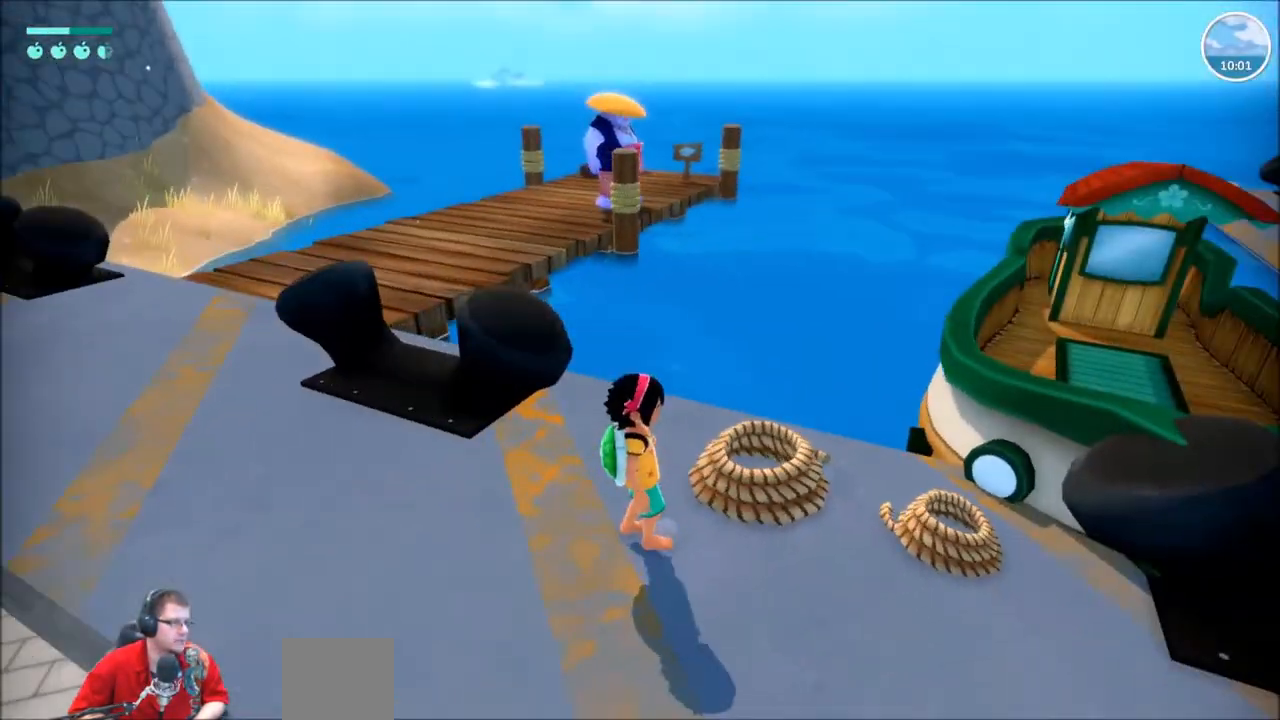
Gameplay with a controller (Xbox layout); each line is a JSON object with the inputs held at the frame after it. "events" lists button and stick changes between this image and that frame as [ms after this image, input, new state], when the widget could be followed in between. Not read: L3 R3.
{"buttons": [], "left_stick": "center", "right_stick": "right", "events": [[300, "right_stick", "right"]]}
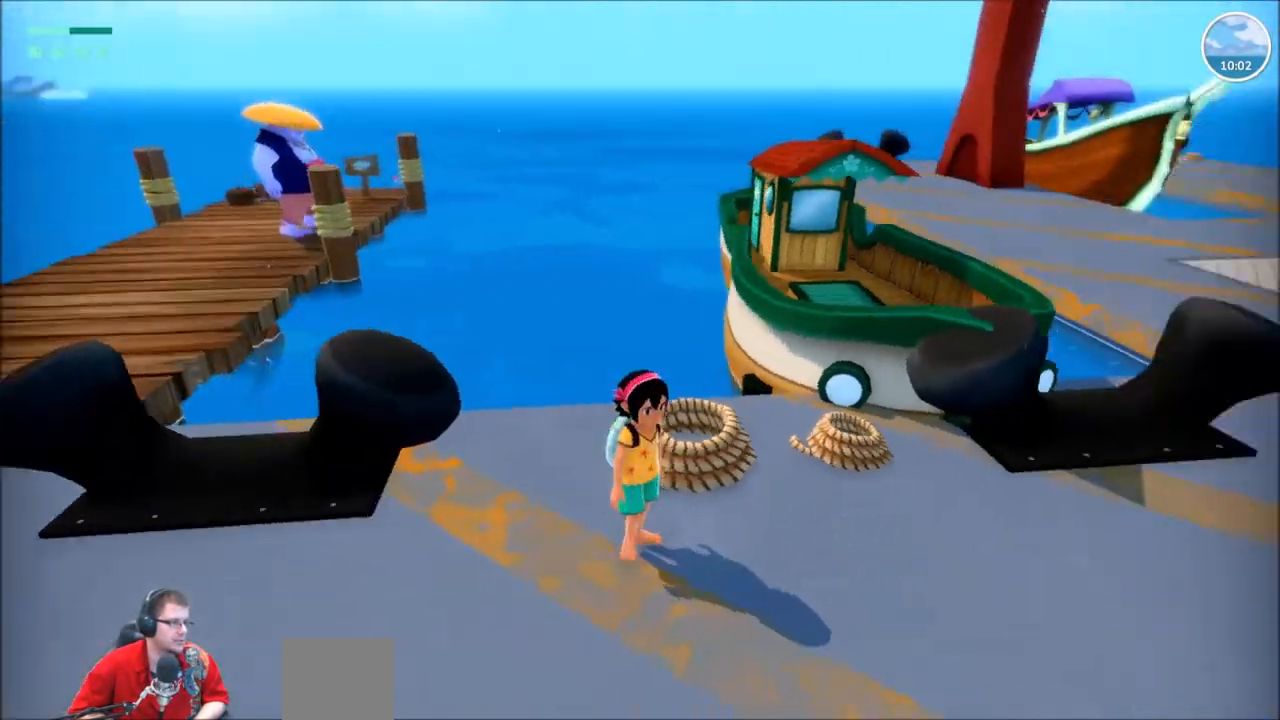
{"buttons": [], "left_stick": "center", "right_stick": "center", "events": [[401, "right_stick", "up-right"], [501, "right_stick", "center"]]}
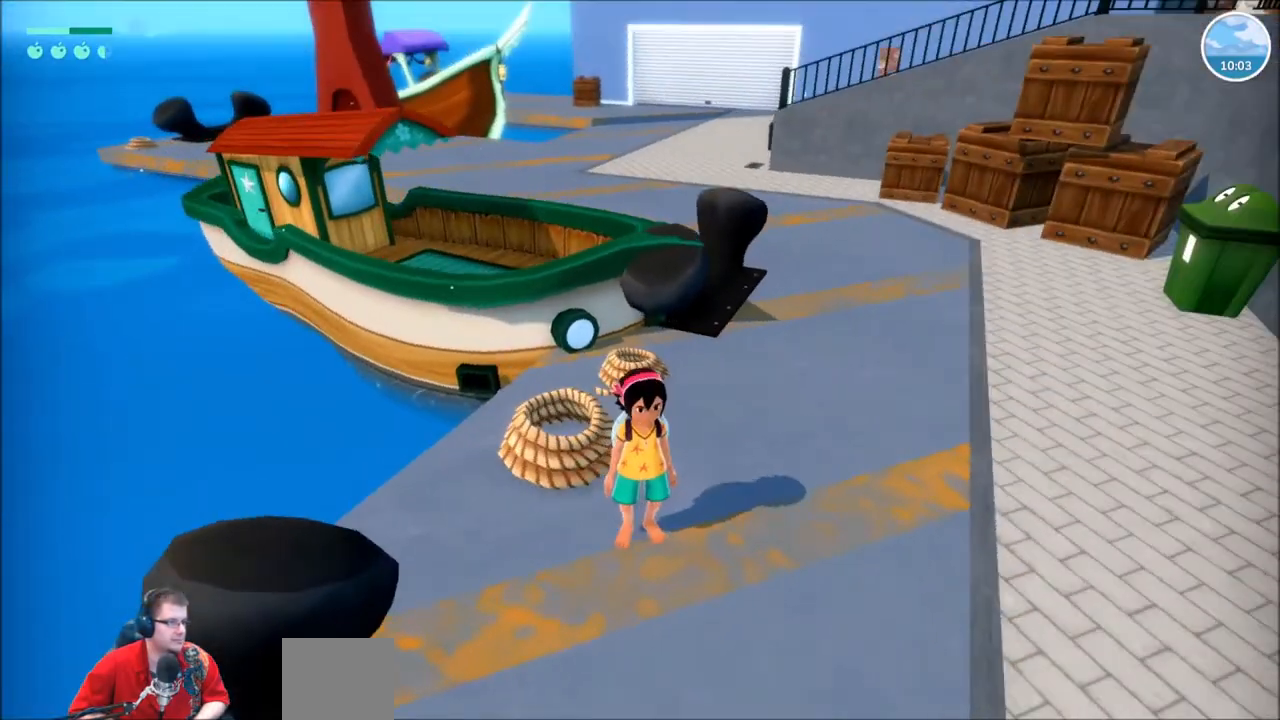
{"buttons": [], "left_stick": "left", "right_stick": "right", "events": [[333, "left_stick", "left"], [367, "right_stick", "right"]]}
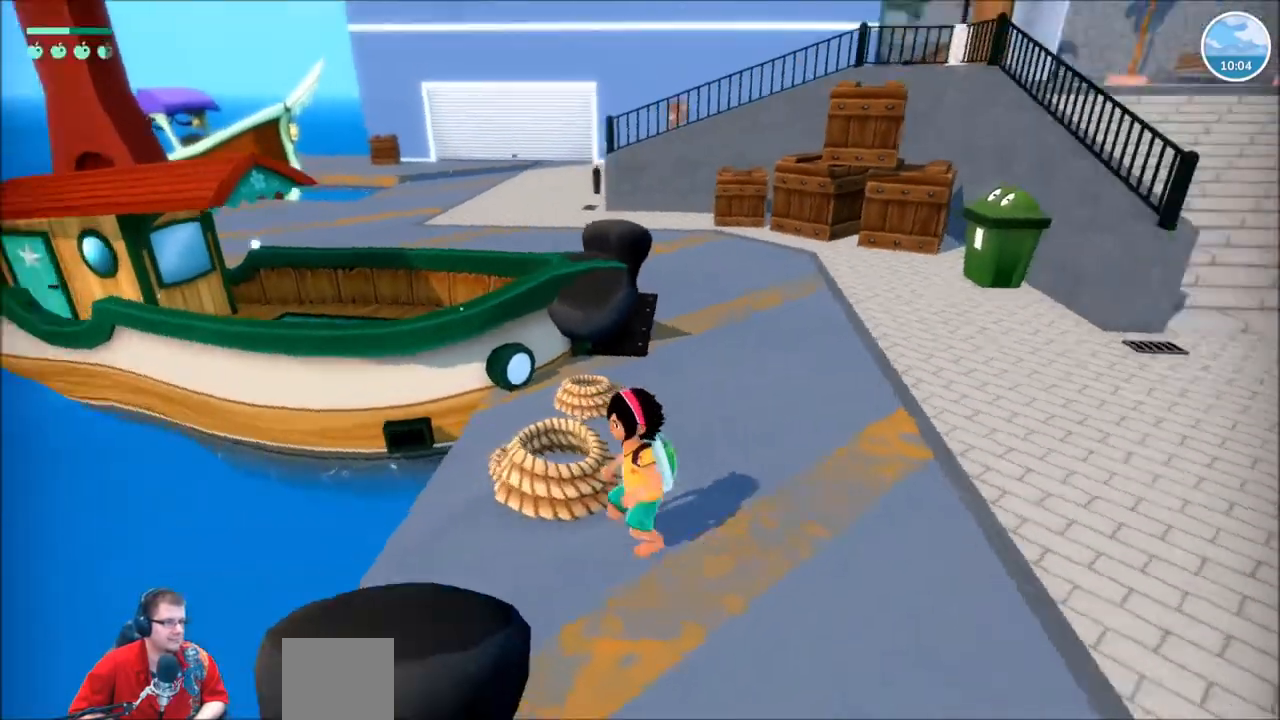
{"buttons": [], "left_stick": "center", "right_stick": "center", "events": [[67, "left_stick", "up-left"], [134, "right_stick", "center"], [167, "left_stick", "center"]]}
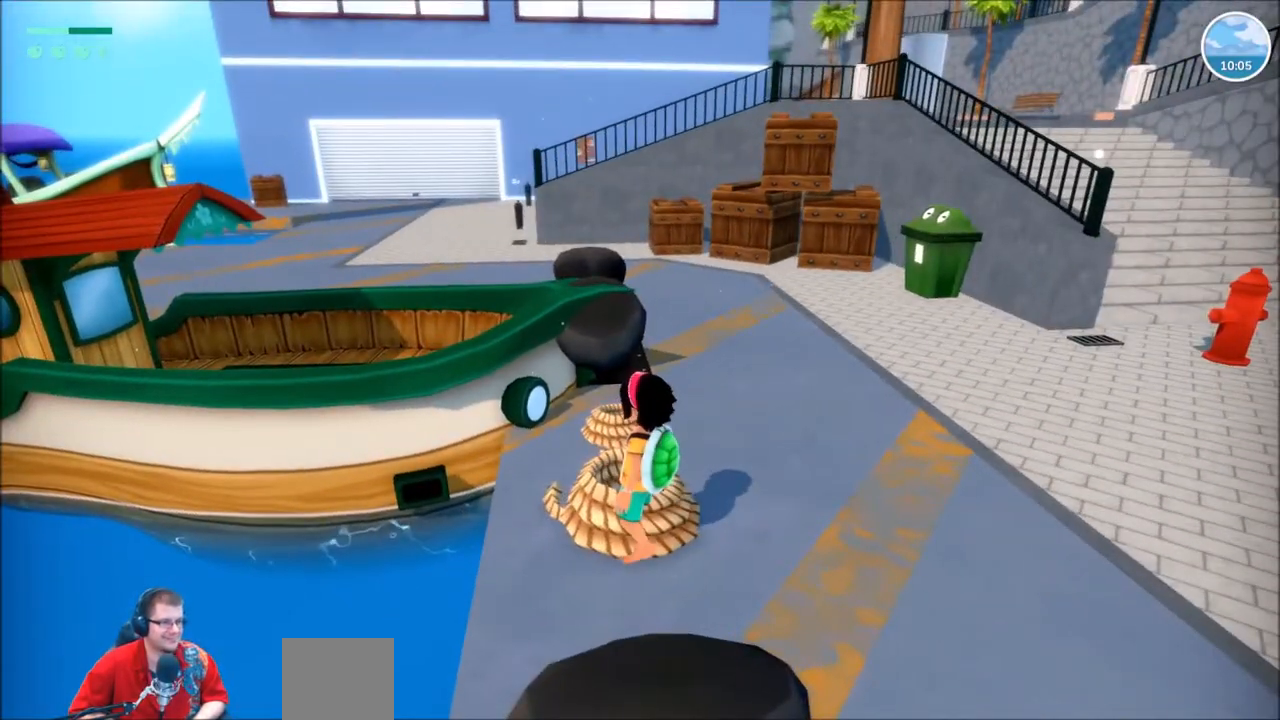
{"buttons": [], "left_stick": "down-right", "right_stick": "center", "events": [[333, "left_stick", "down-right"]]}
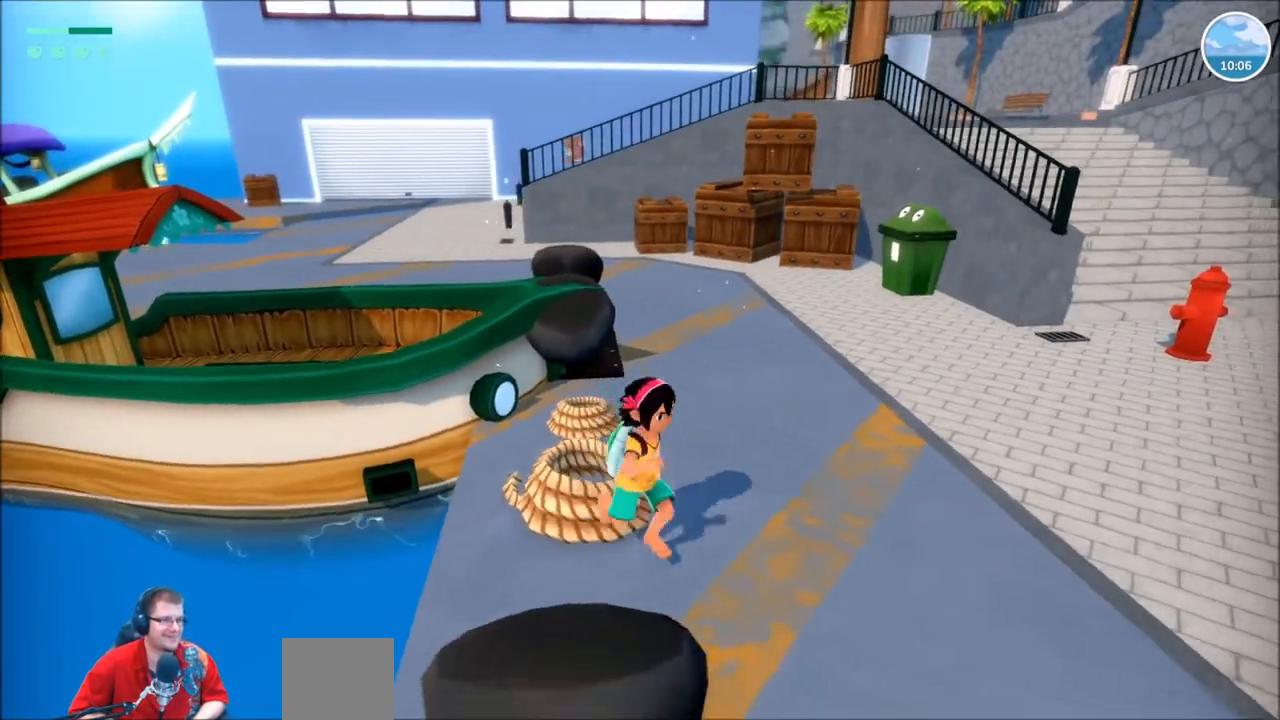
{"buttons": [], "left_stick": "down", "right_stick": "left", "events": [[34, "right_stick", "left"], [367, "left_stick", "down"]]}
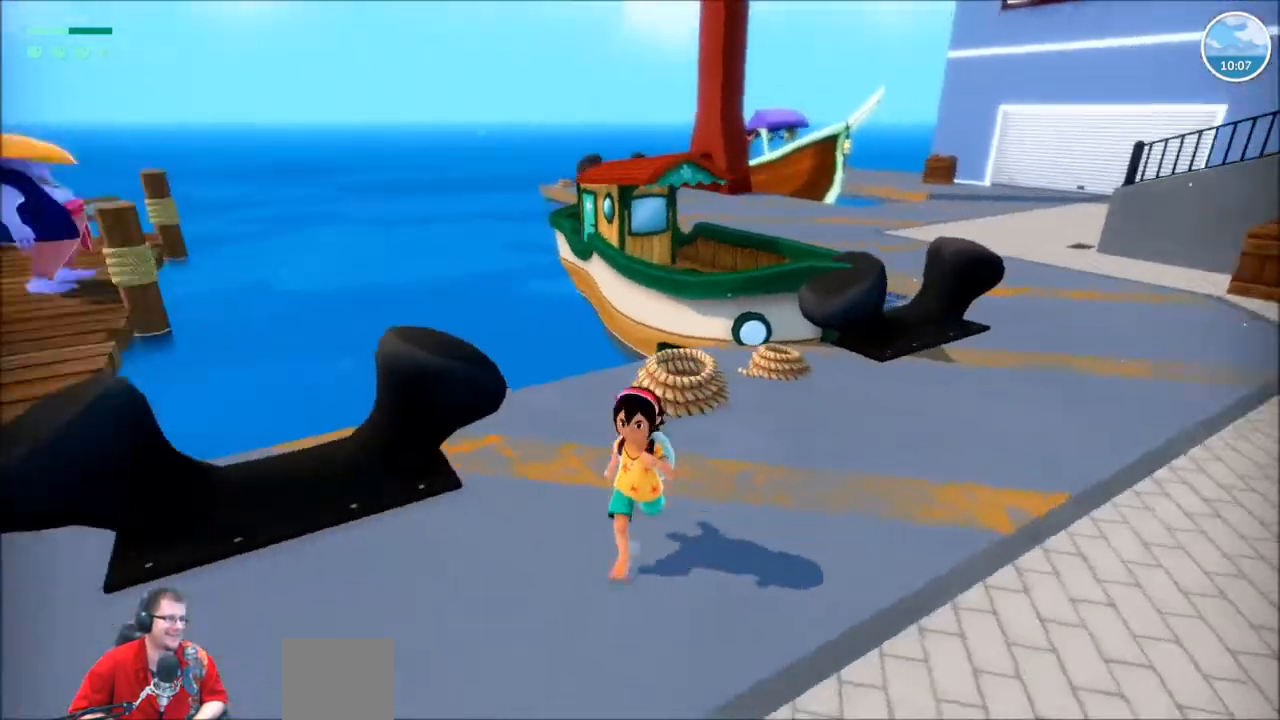
{"buttons": [], "left_stick": "up-right", "right_stick": "center", "events": [[100, "right_stick", "center"], [200, "left_stick", "right"], [333, "left_stick", "center"], [433, "left_stick", "right"], [500, "left_stick", "up-right"]]}
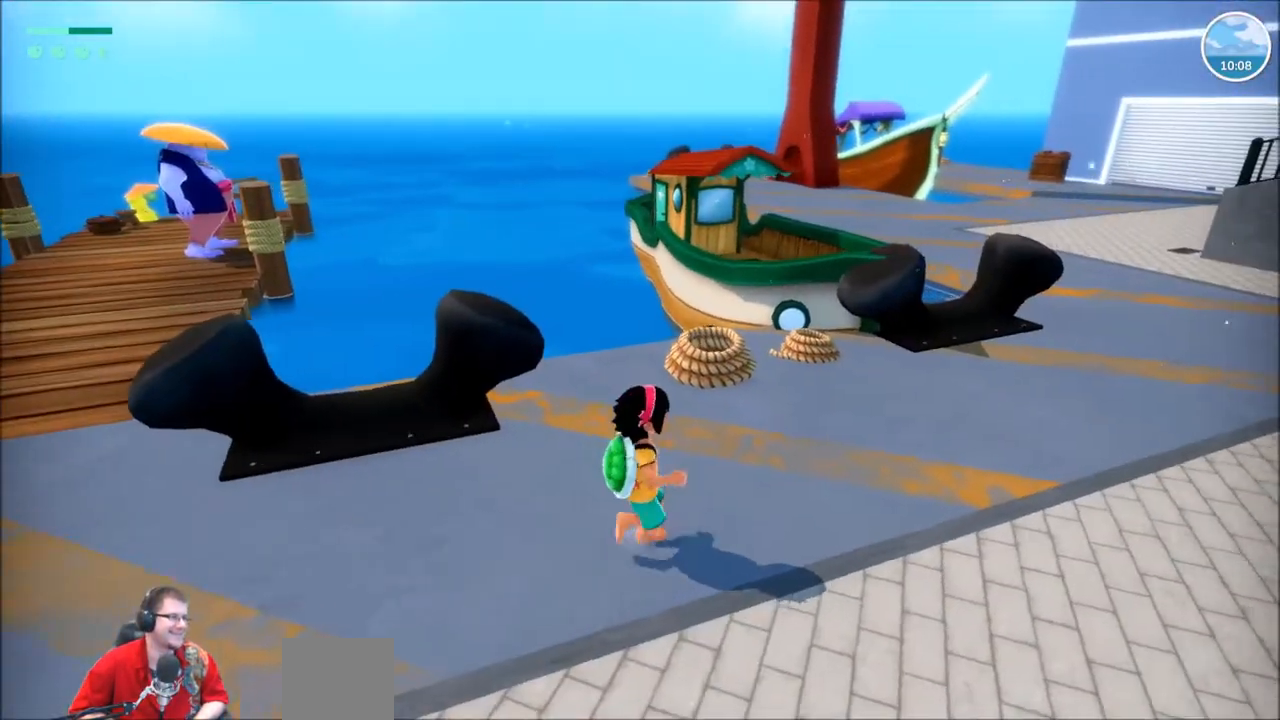
{"buttons": [], "left_stick": "right", "right_stick": "left", "events": [[34, "right_stick", "left"], [467, "left_stick", "right"]]}
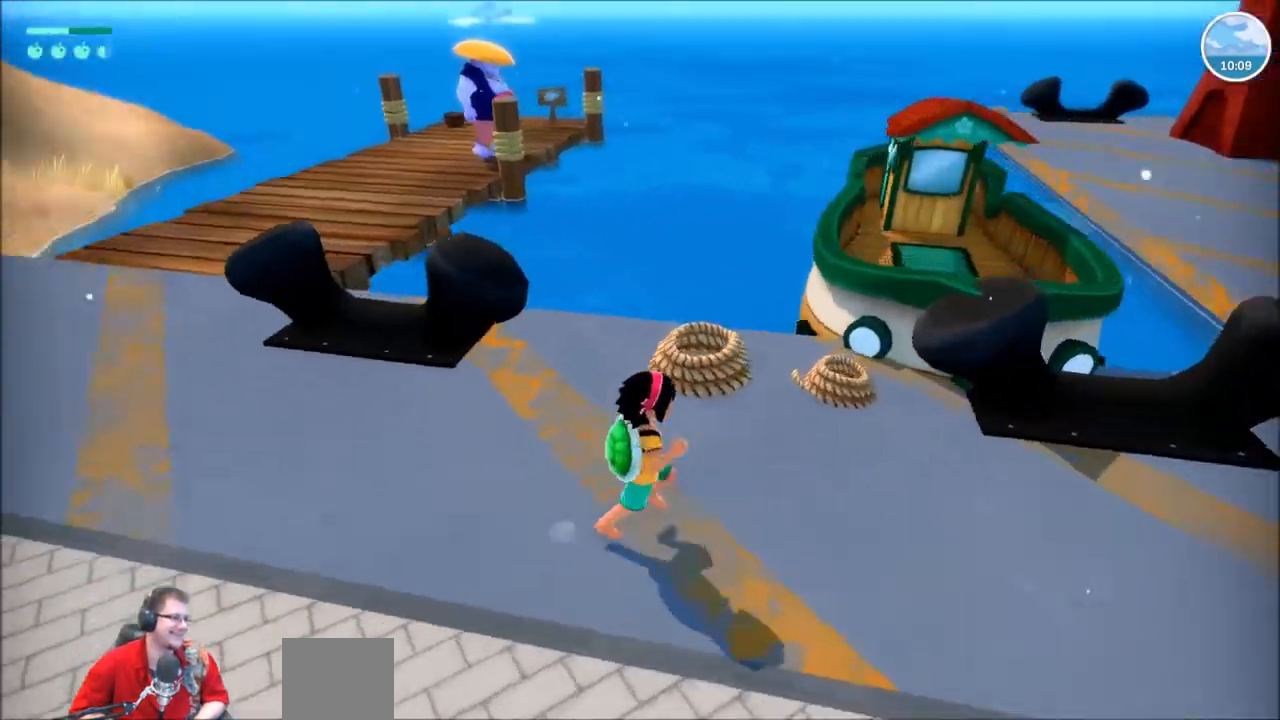
{"buttons": [], "left_stick": "center", "right_stick": "left", "events": [[333, "left_stick", "down-right"], [433, "left_stick", "center"]]}
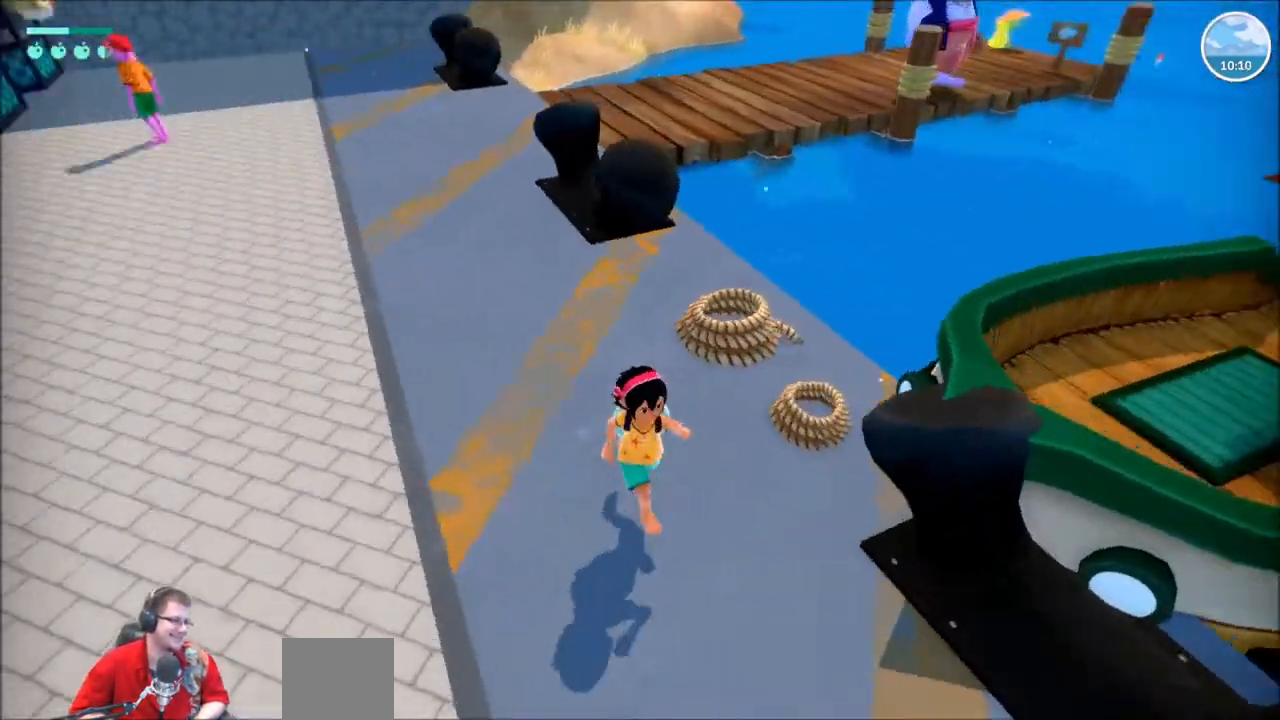
{"buttons": ["R2"], "left_stick": "up-left", "right_stick": "center", "events": [[100, "right_stick", "center"], [167, "left_stick", "left"], [234, "left_stick", "up-left"], [301, "R2", "down"]]}
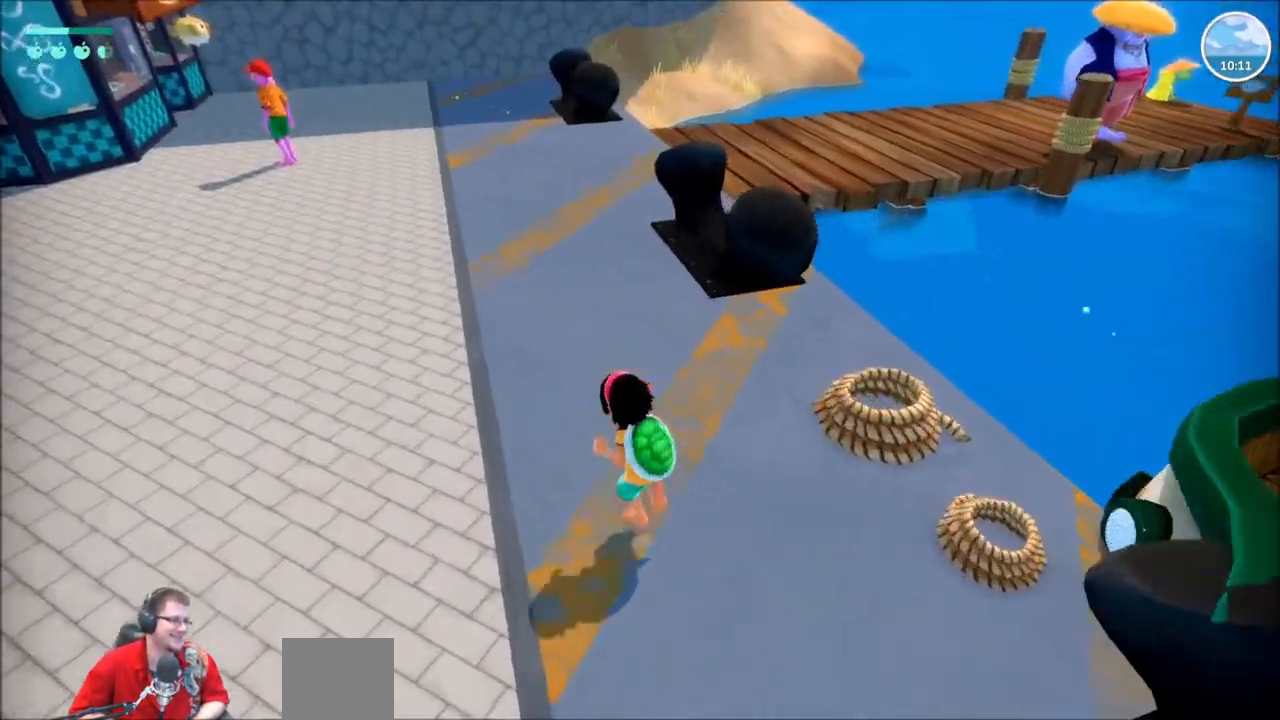
{"buttons": ["R2"], "left_stick": "up-left", "right_stick": "center", "events": []}